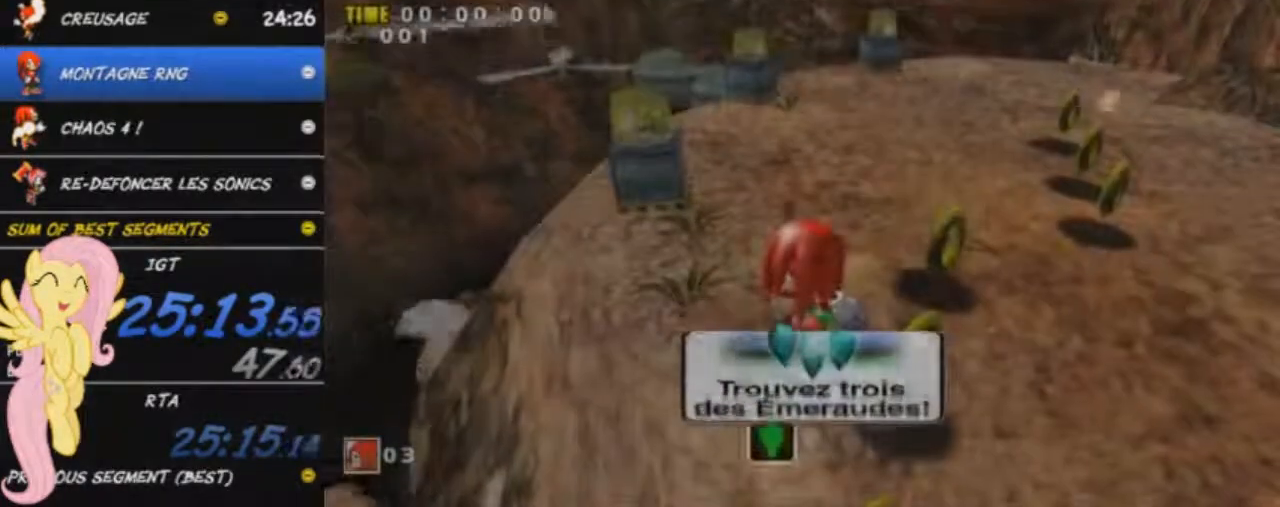
Gameplay with a controller (Xbox layout); each line is a JSON object with the inputs held at the frame after it. "events" lists button and stick changes between this image and that frame as [ms after this image, input, new state], when the widget could be followed in between. Not read: right_stick.
{"buttons": [], "left_stick": "up-right", "events": []}
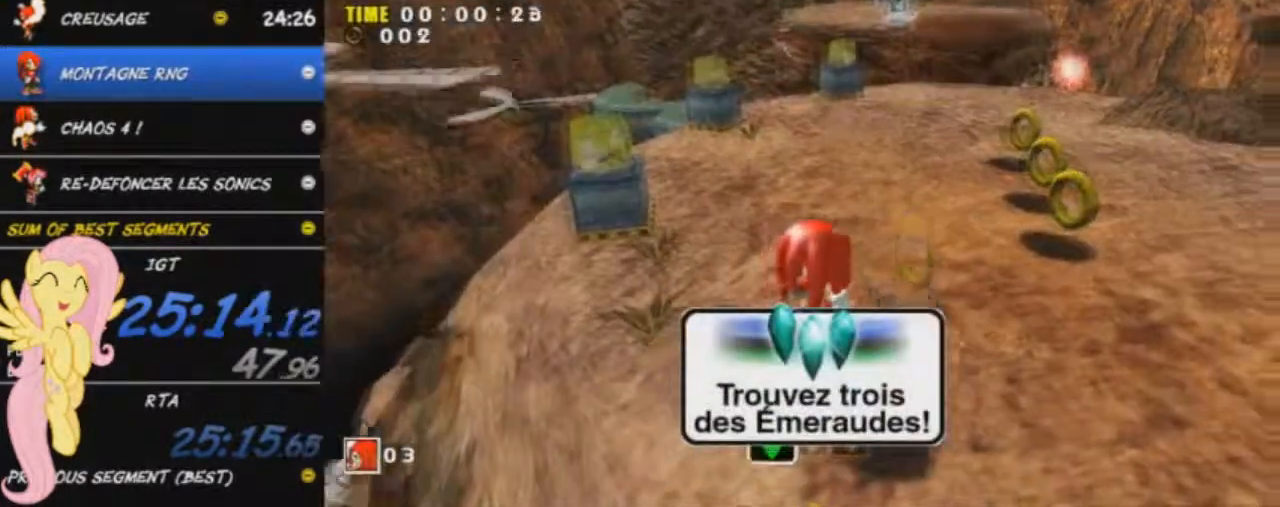
{"buttons": [], "left_stick": "up", "events": [[150, "A", "down"], [234, "A", "up"], [284, "left_stick", "up"], [367, "A", "down"], [434, "A", "up"]]}
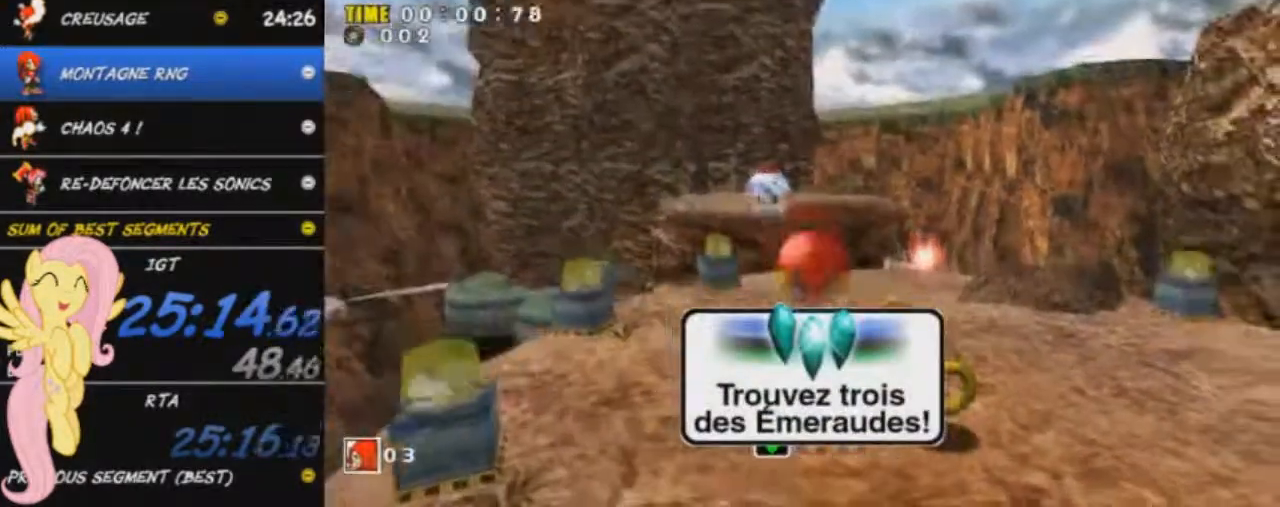
{"buttons": [], "left_stick": "up-right", "events": [[367, "left_stick", "up-right"]]}
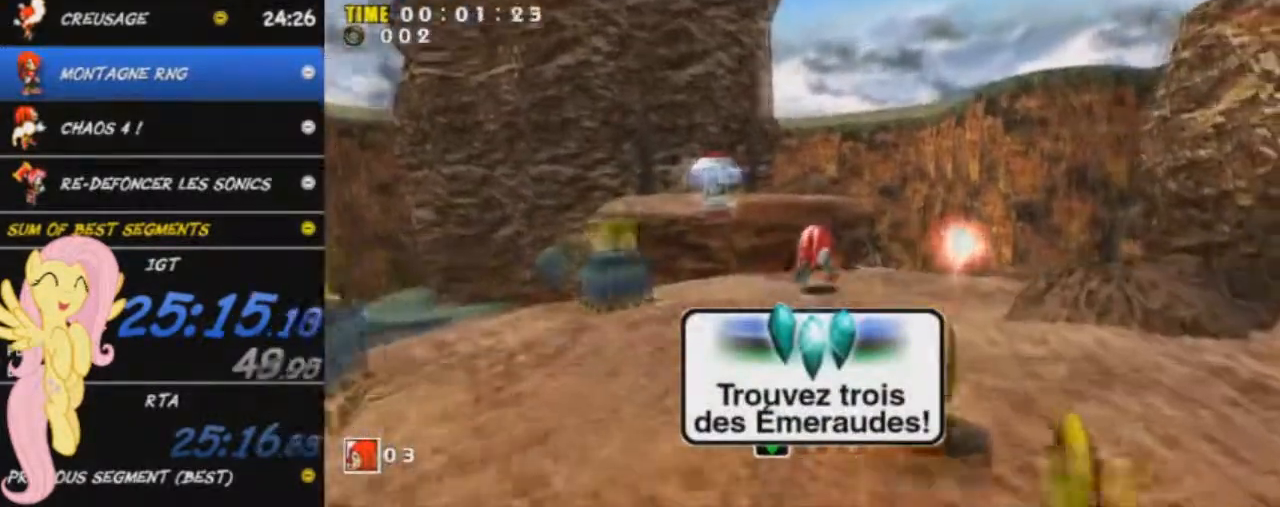
{"buttons": ["A"], "left_stick": "up-right", "events": [[67, "A", "down"]]}
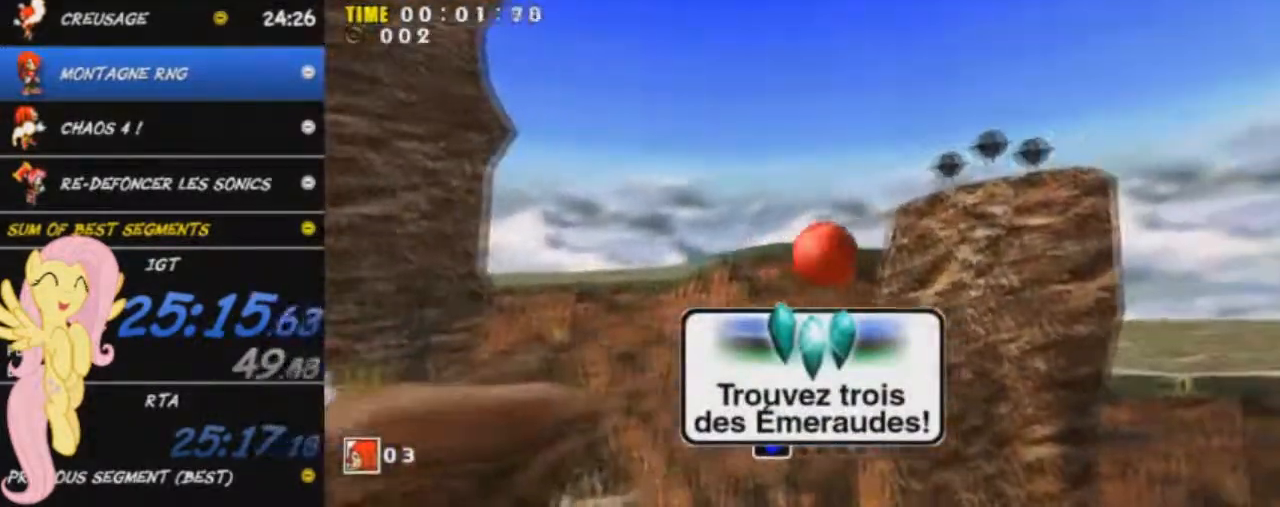
{"buttons": ["A"], "left_stick": "up", "events": [[367, "A", "up"], [433, "A", "down"], [450, "left_stick", "up"]]}
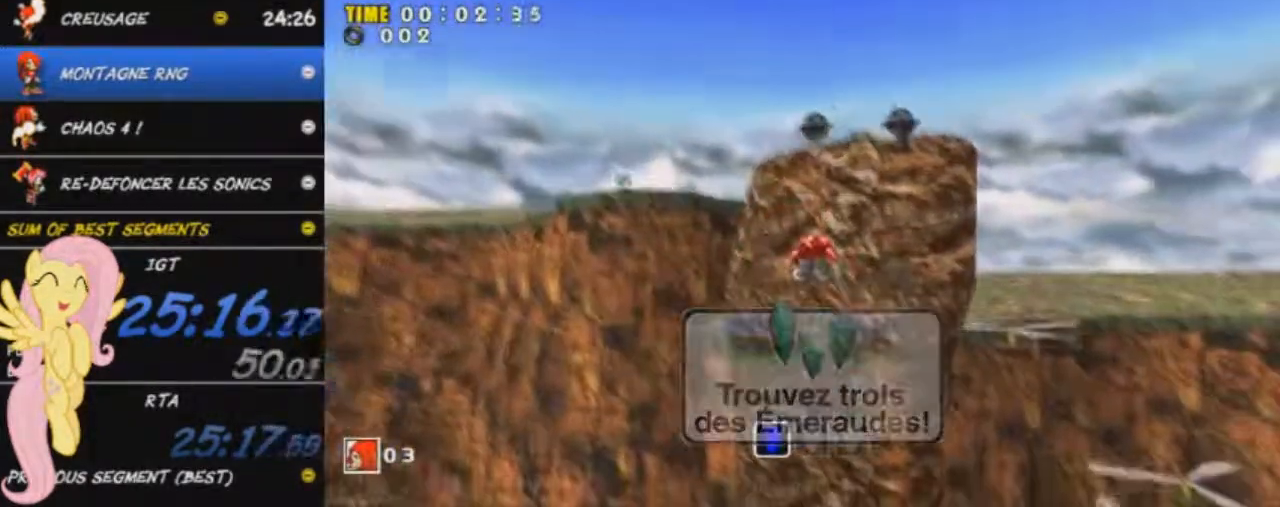
{"buttons": ["A"], "left_stick": "up-left", "events": [[150, "left_stick", "up-left"]]}
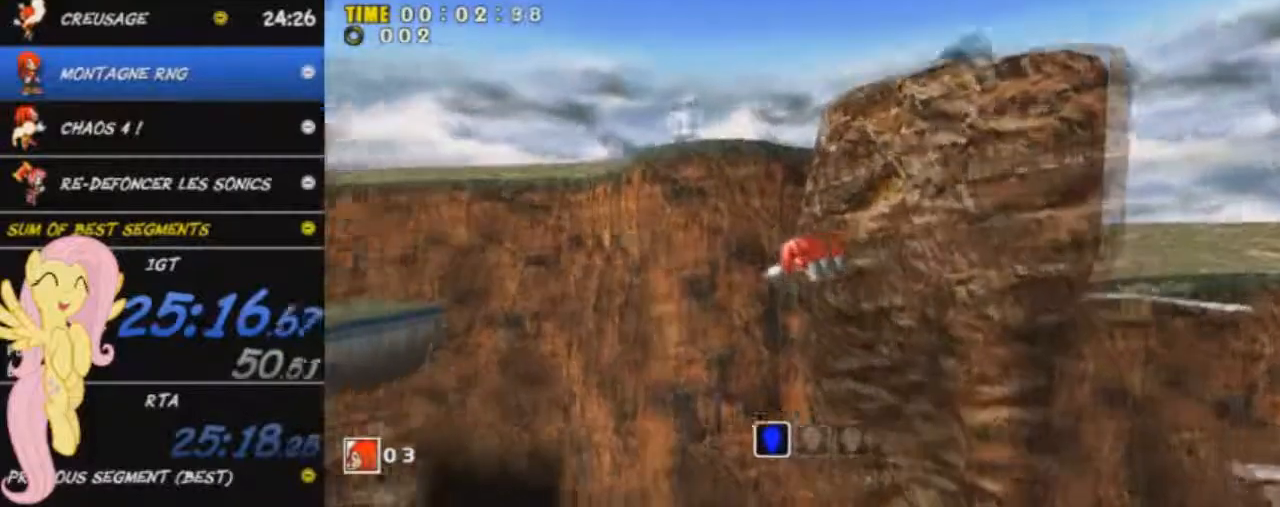
{"buttons": ["A"], "left_stick": "up-left", "events": []}
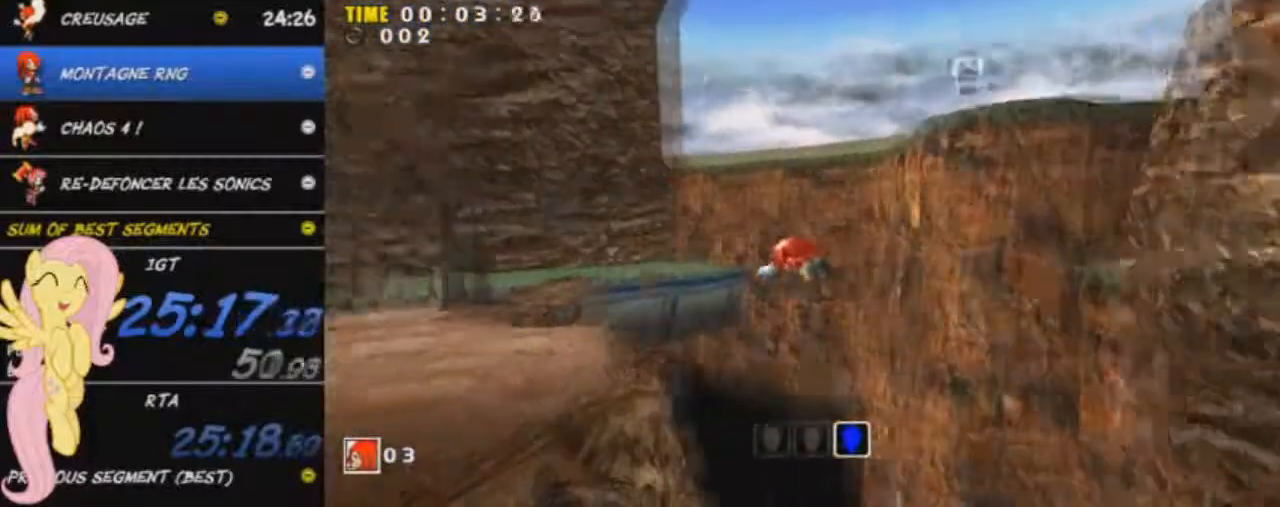
{"buttons": ["A"], "left_stick": "up-left", "events": []}
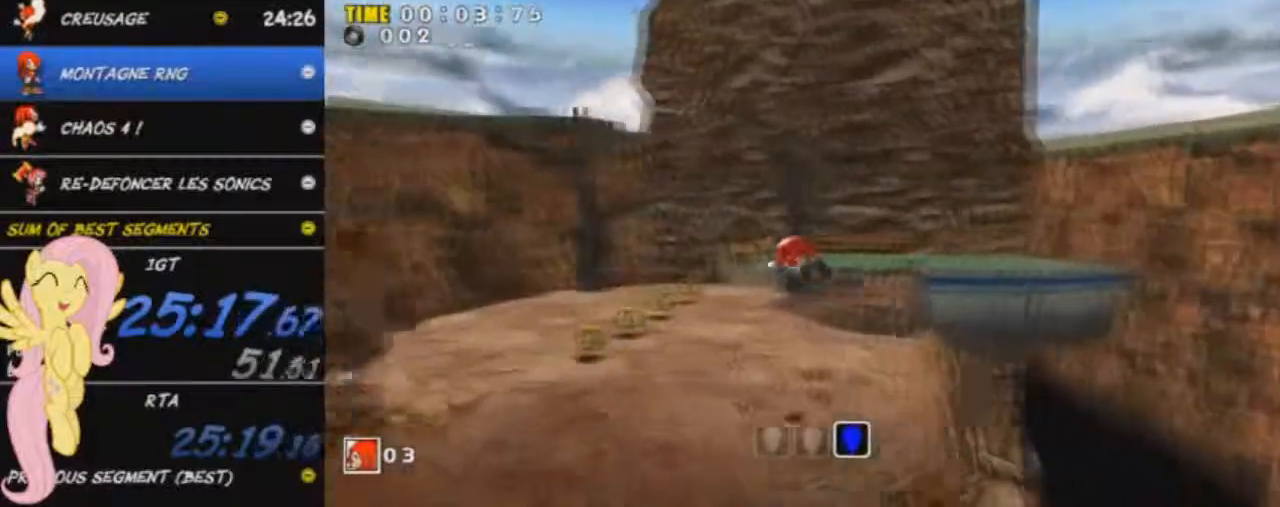
{"buttons": [], "left_stick": "up", "events": [[233, "A", "up"], [483, "left_stick", "up"]]}
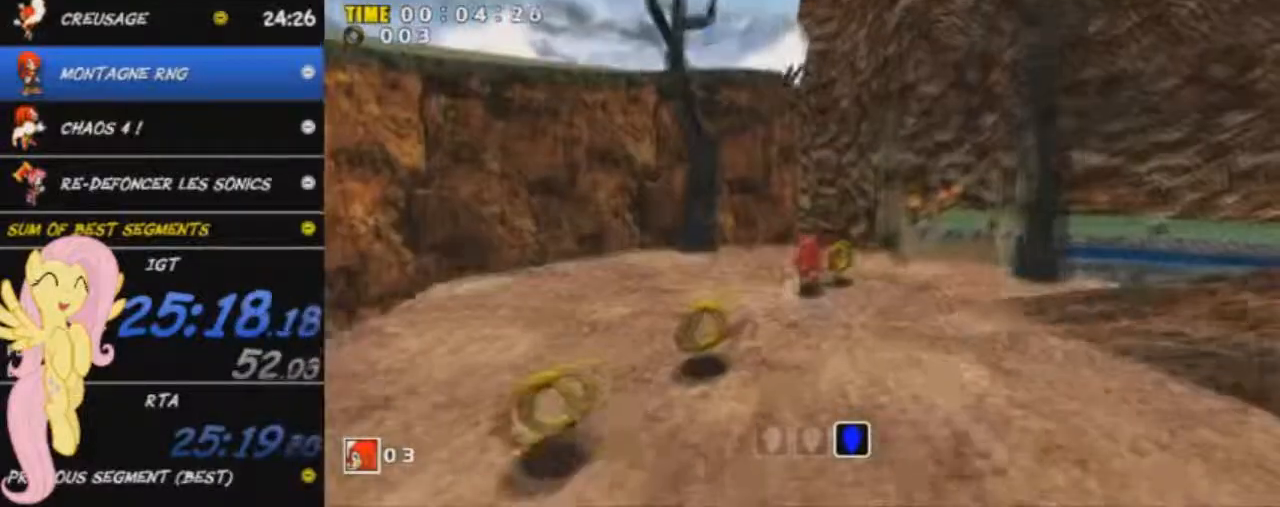
{"buttons": [], "left_stick": "up", "events": [[117, "A", "down"], [317, "A", "up"]]}
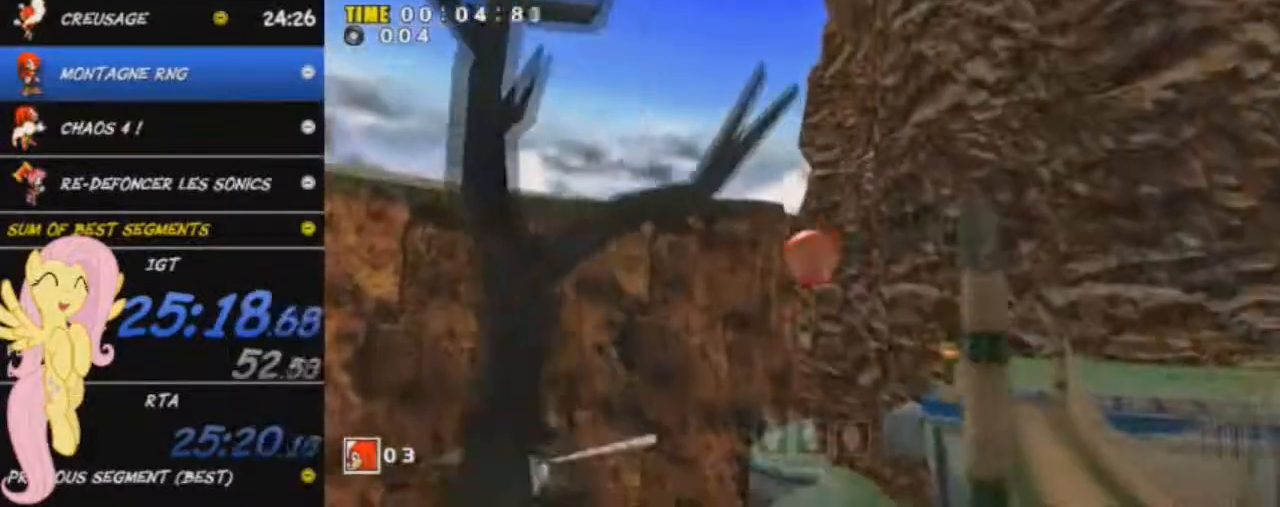
{"buttons": [], "left_stick": "up", "events": []}
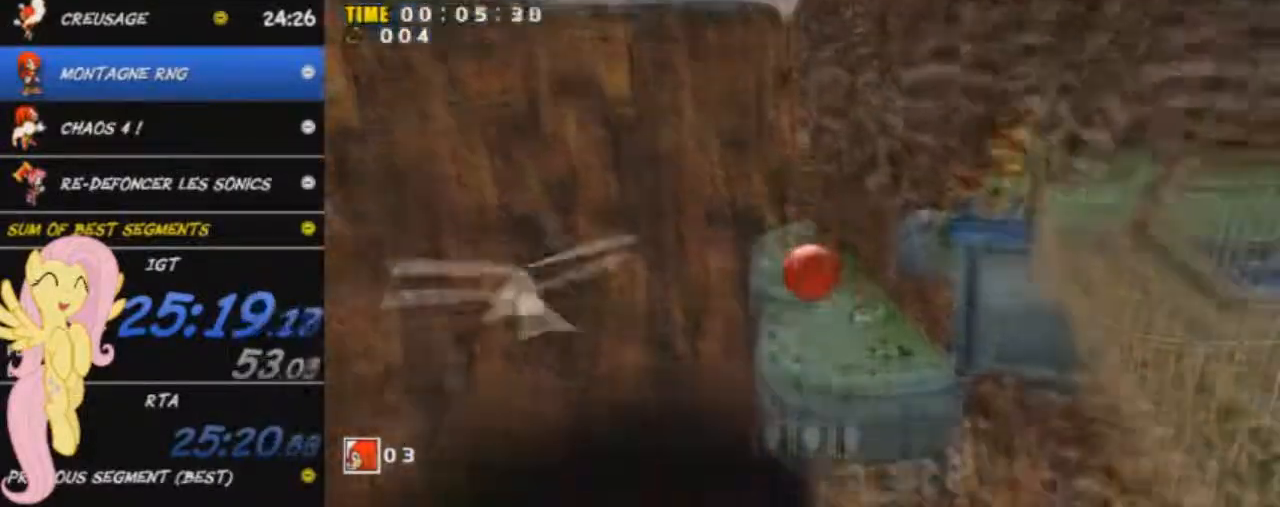
{"buttons": ["A"], "left_stick": "up", "events": [[234, "A", "down"]]}
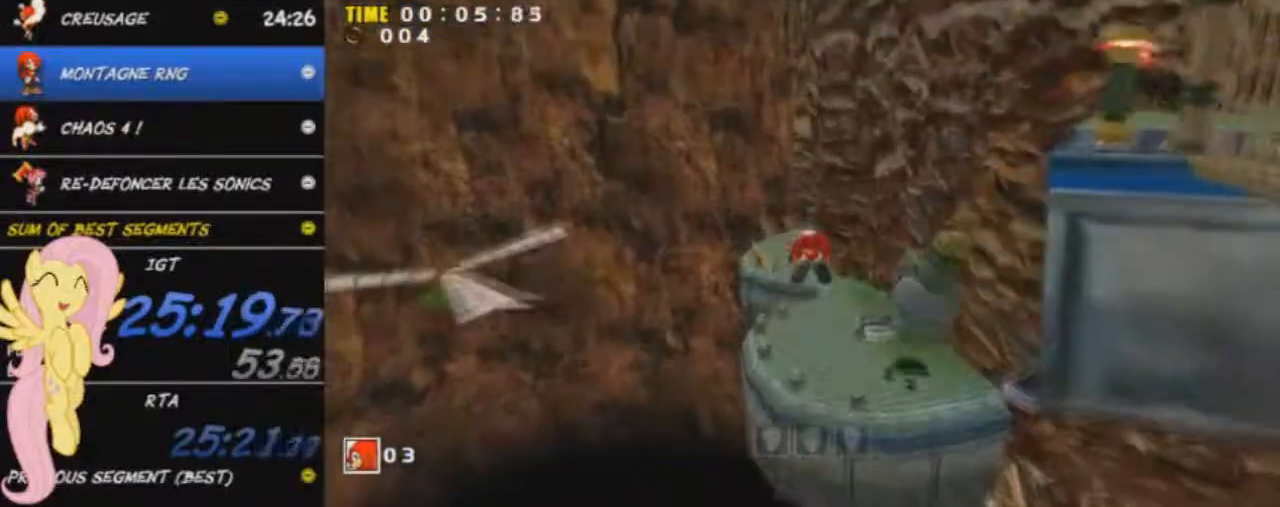
{"buttons": [], "left_stick": "up", "events": [[400, "A", "up"]]}
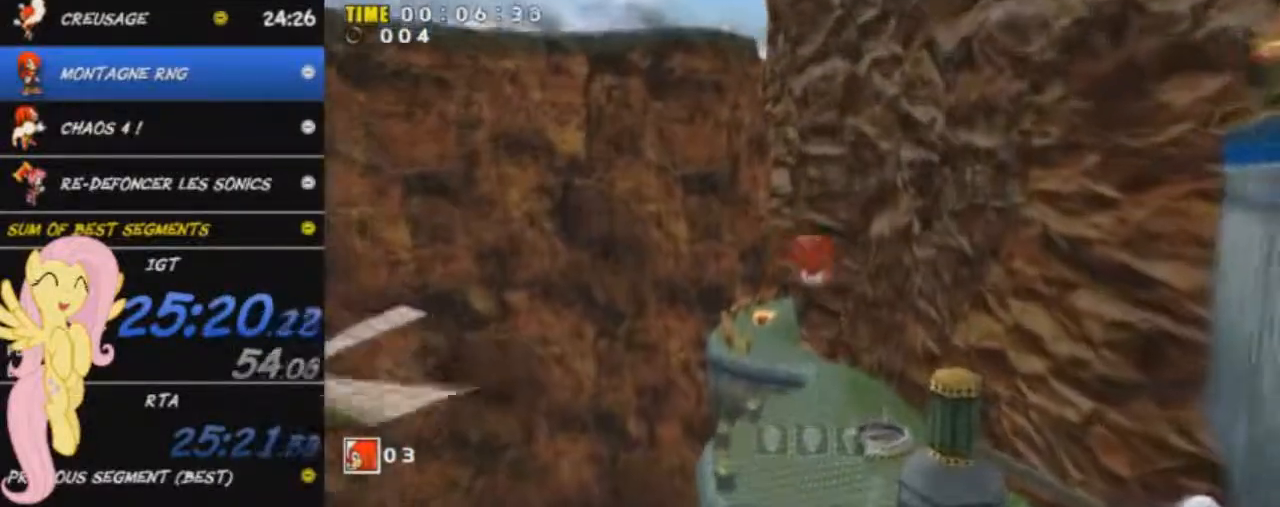
{"buttons": [], "left_stick": "up", "events": []}
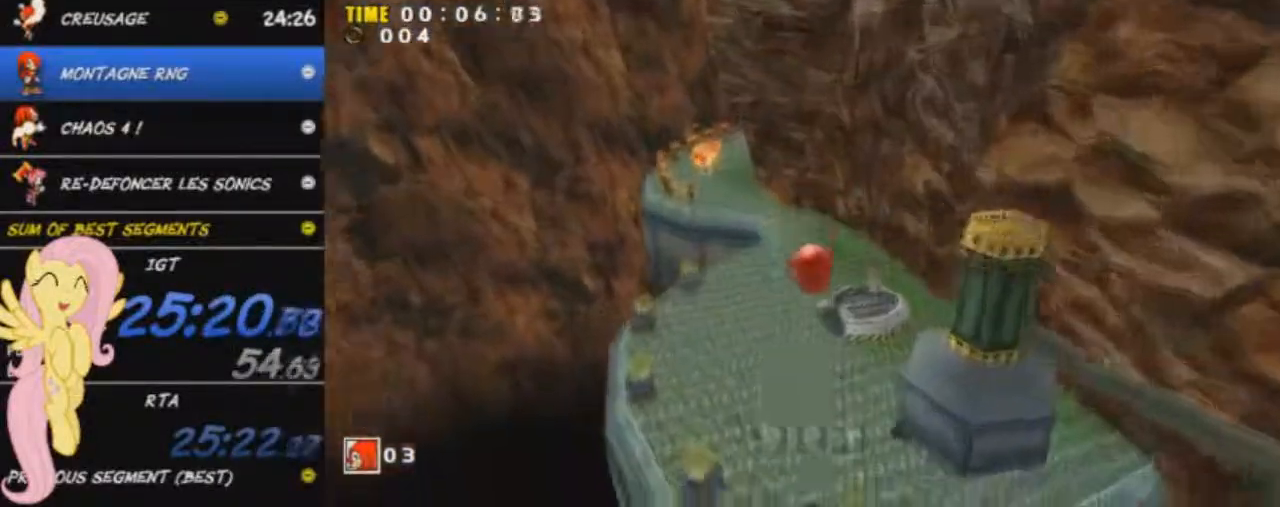
{"buttons": [], "left_stick": "up", "events": []}
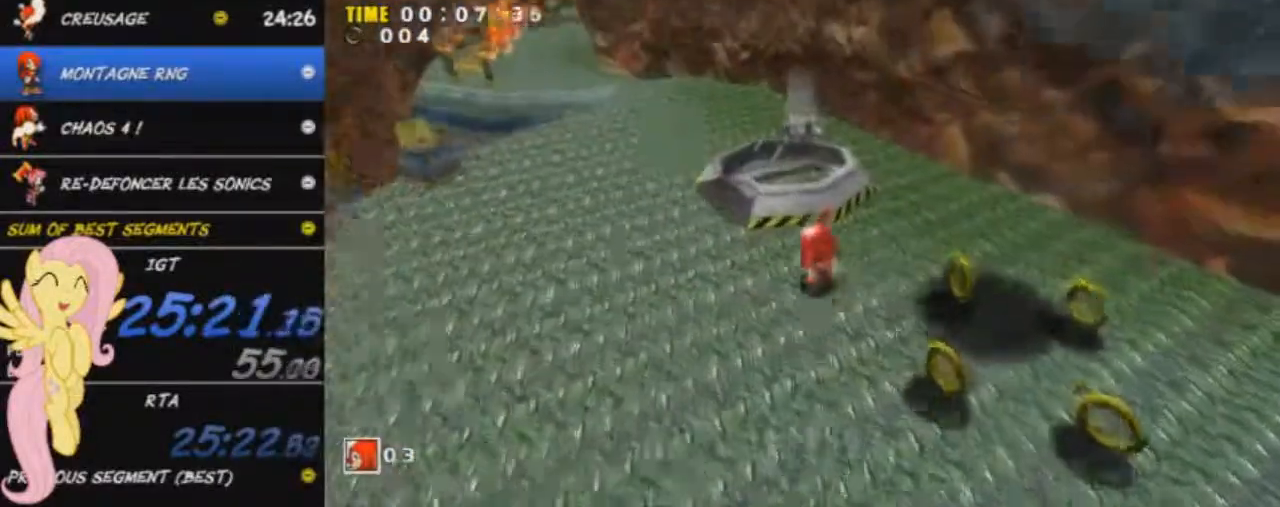
{"buttons": [], "left_stick": "down-left", "events": [[150, "left_stick", "up-left"], [250, "left_stick", "left"], [350, "left_stick", "down-left"]]}
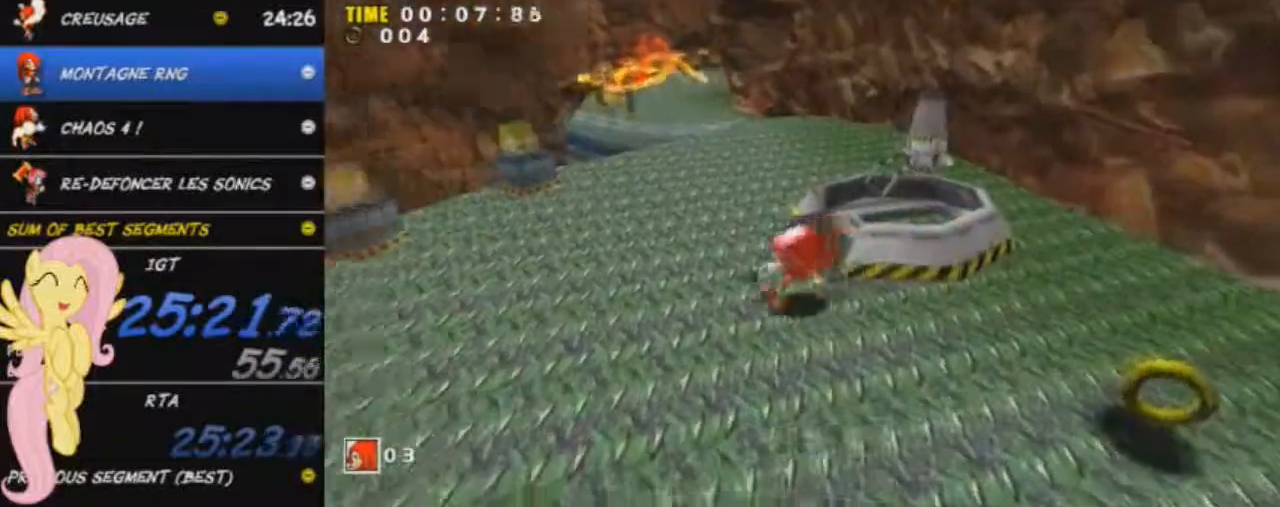
{"buttons": [], "left_stick": "up-right", "events": [[50, "left_stick", "up-left"], [100, "left_stick", "up-right"]]}
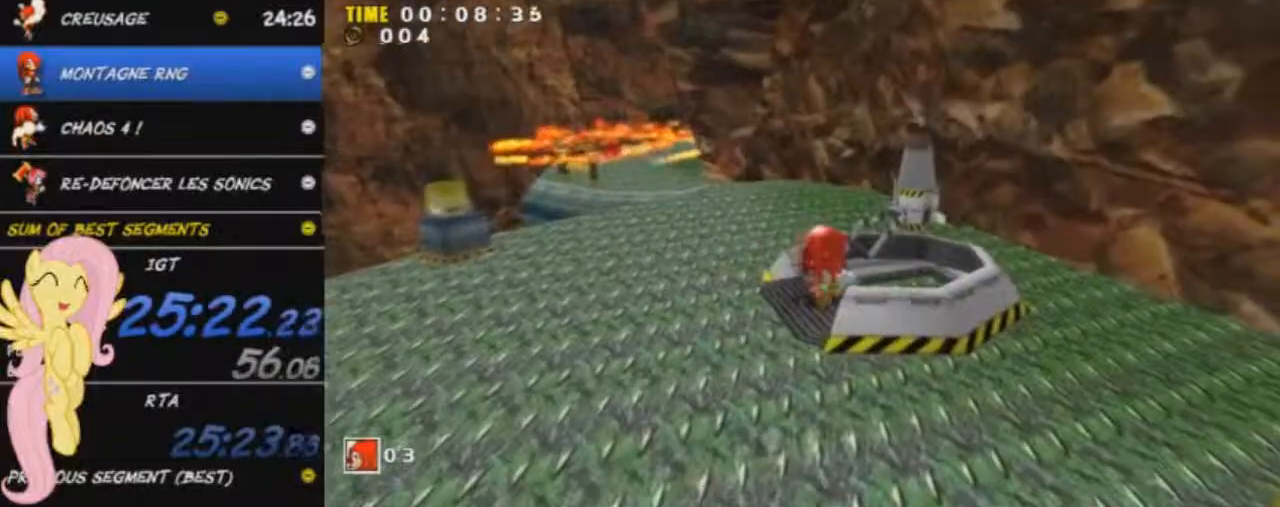
{"buttons": [], "left_stick": "center", "events": [[250, "left_stick", "center"]]}
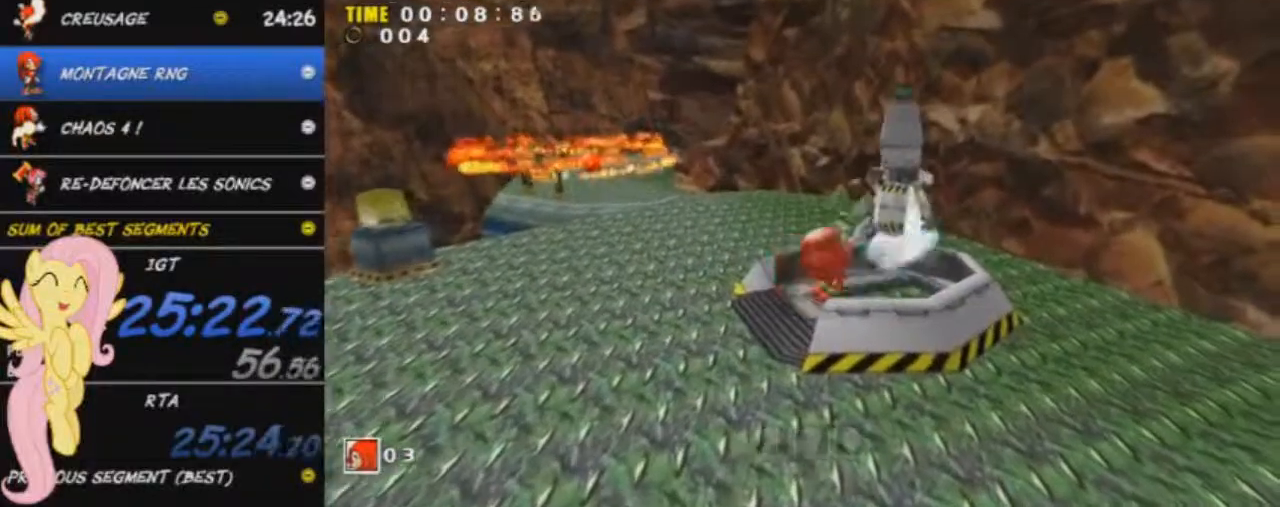
{"buttons": [], "left_stick": "up", "events": [[66, "left_stick", "up"]]}
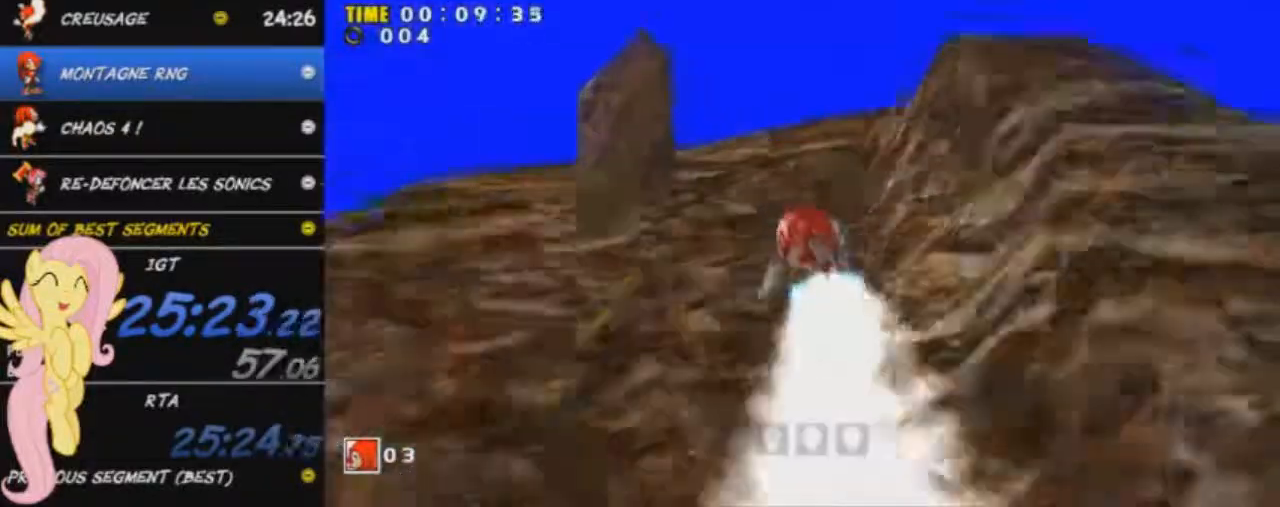
{"buttons": ["A"], "left_stick": "up", "events": [[417, "A", "down"]]}
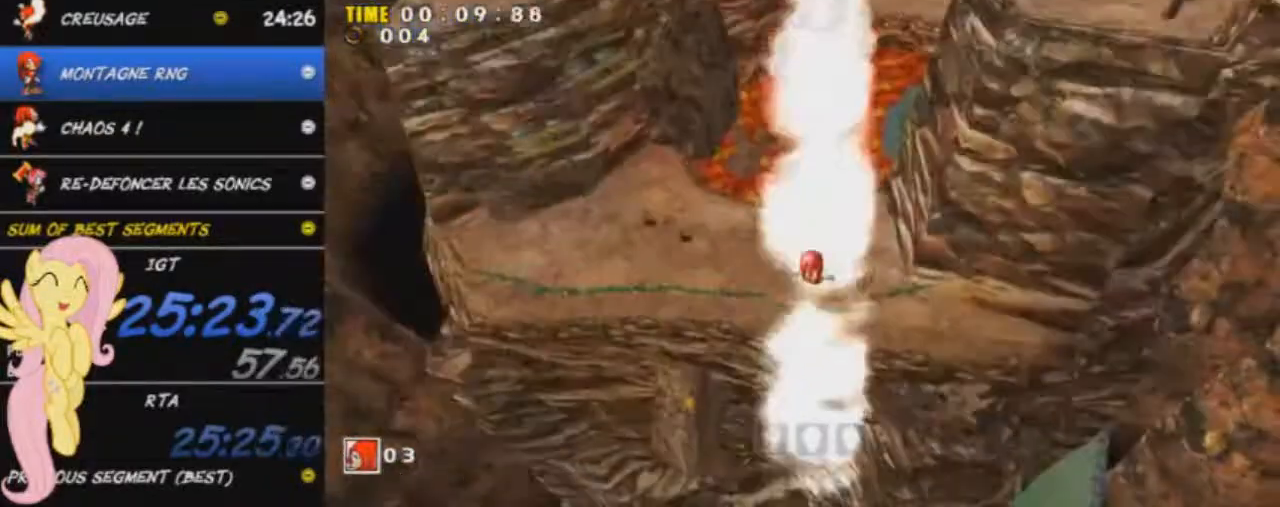
{"buttons": ["A"], "left_stick": "up", "events": [[50, "A", "up"], [150, "A", "down"], [266, "A", "up"], [350, "A", "down"]]}
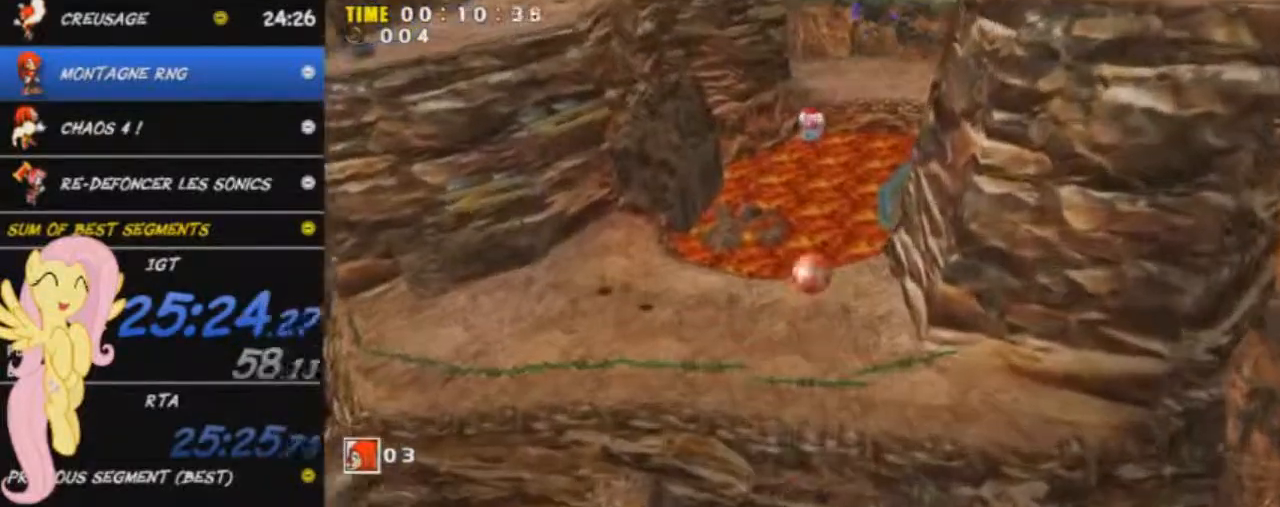
{"buttons": ["A"], "left_stick": "up", "events": []}
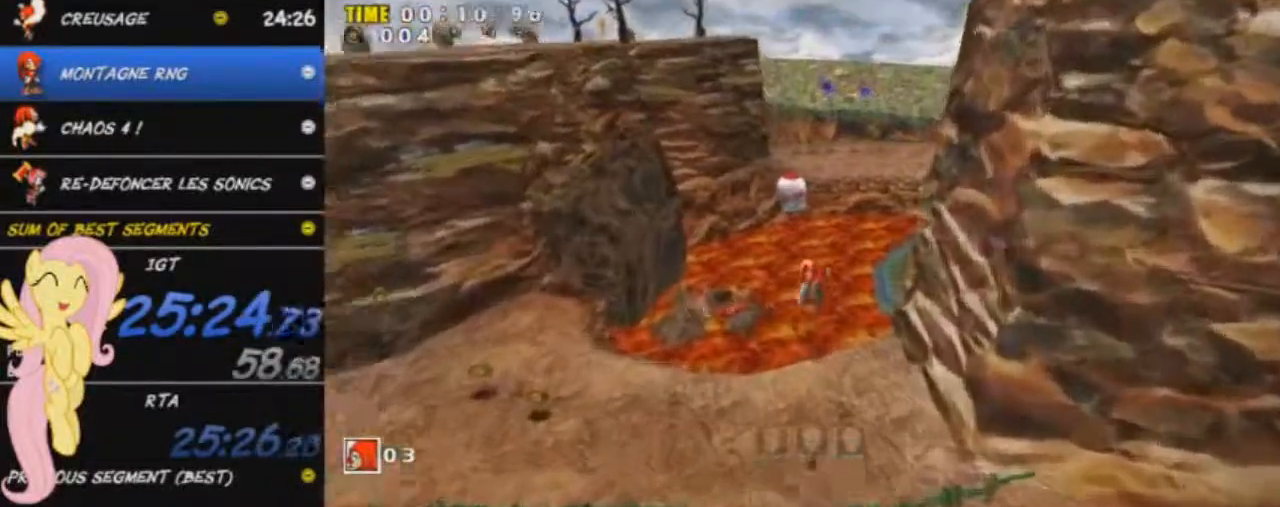
{"buttons": ["A"], "left_stick": "up", "events": []}
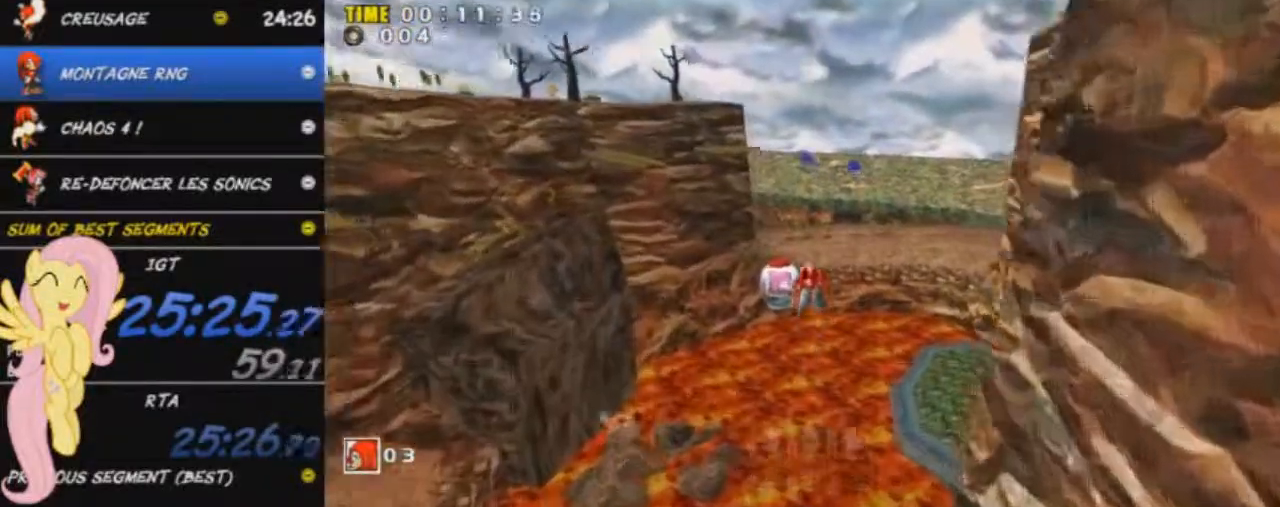
{"buttons": ["A"], "left_stick": "up", "events": []}
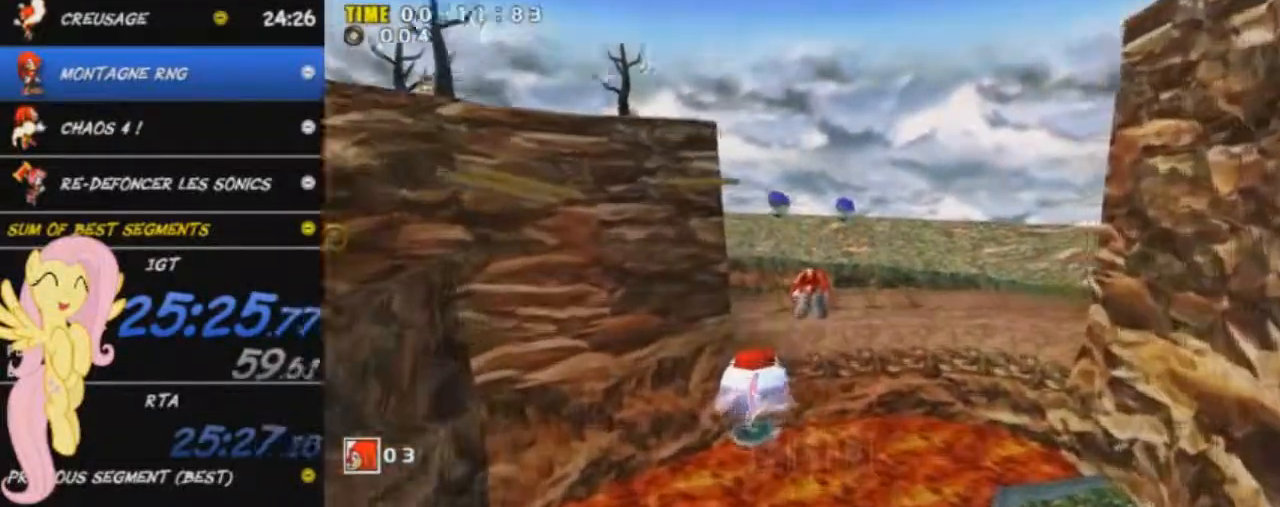
{"buttons": ["A"], "left_stick": "up", "events": []}
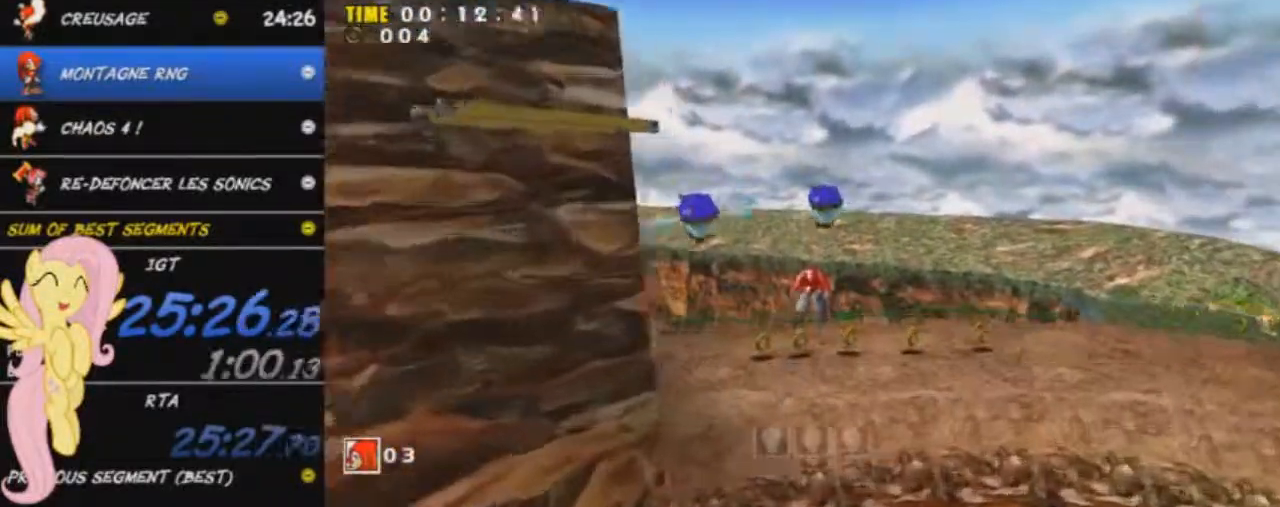
{"buttons": ["A"], "left_stick": "up-left", "events": [[284, "left_stick", "up-left"]]}
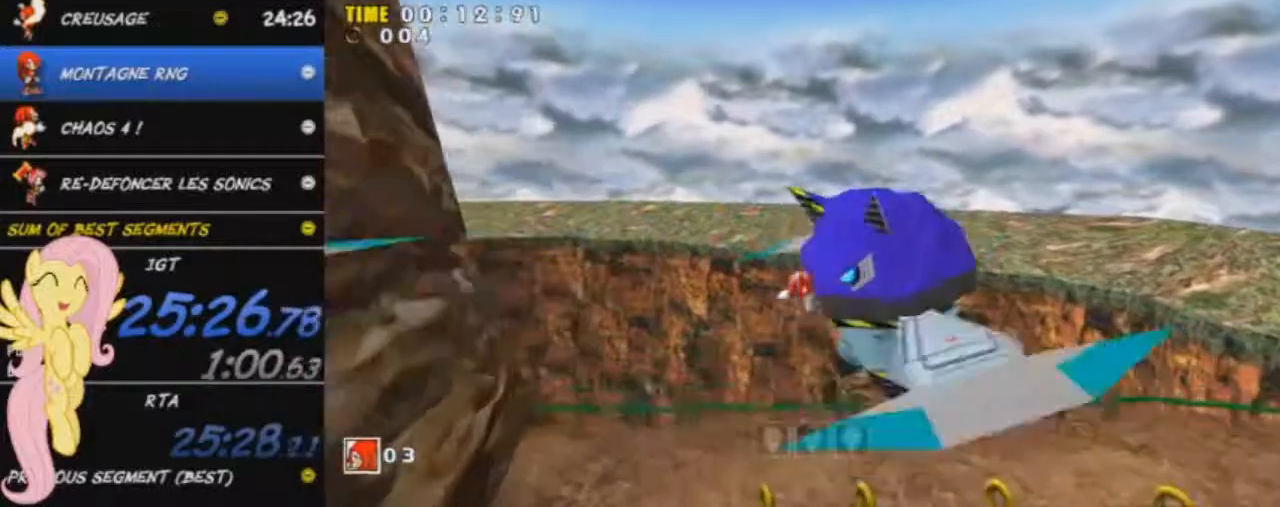
{"buttons": [], "left_stick": "center", "events": [[133, "A", "up"], [383, "left_stick", "center"]]}
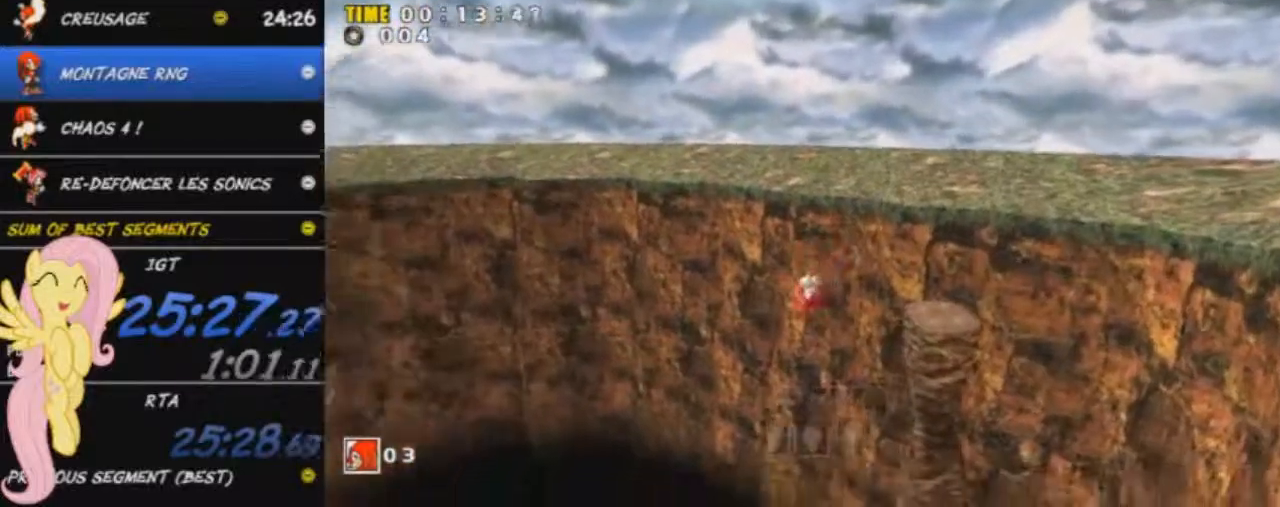
{"buttons": [], "left_stick": "center", "events": []}
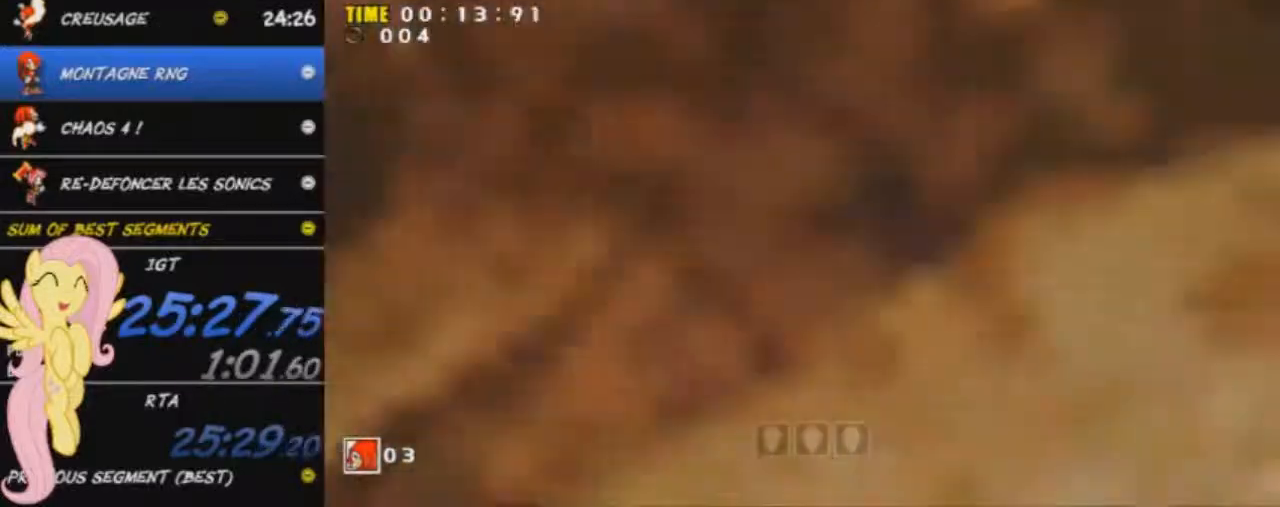
{"buttons": ["A", "L2"], "left_stick": "up-right", "events": [[66, "left_stick", "up-right"], [333, "A", "down"], [483, "L2", "down"]]}
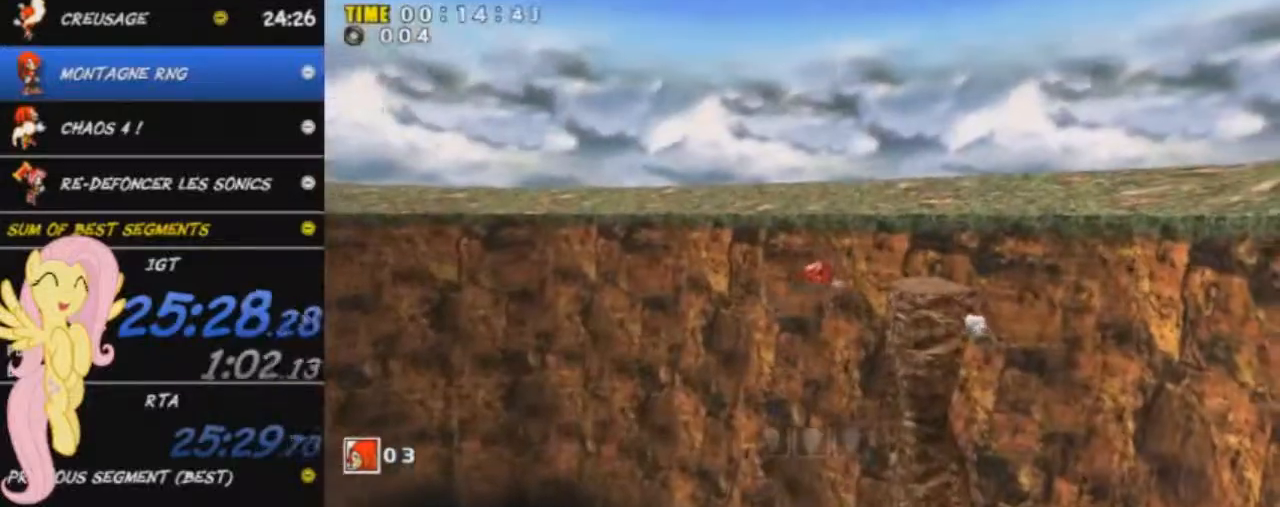
{"buttons": ["A", "L2"], "left_stick": "right", "events": [[300, "left_stick", "right"]]}